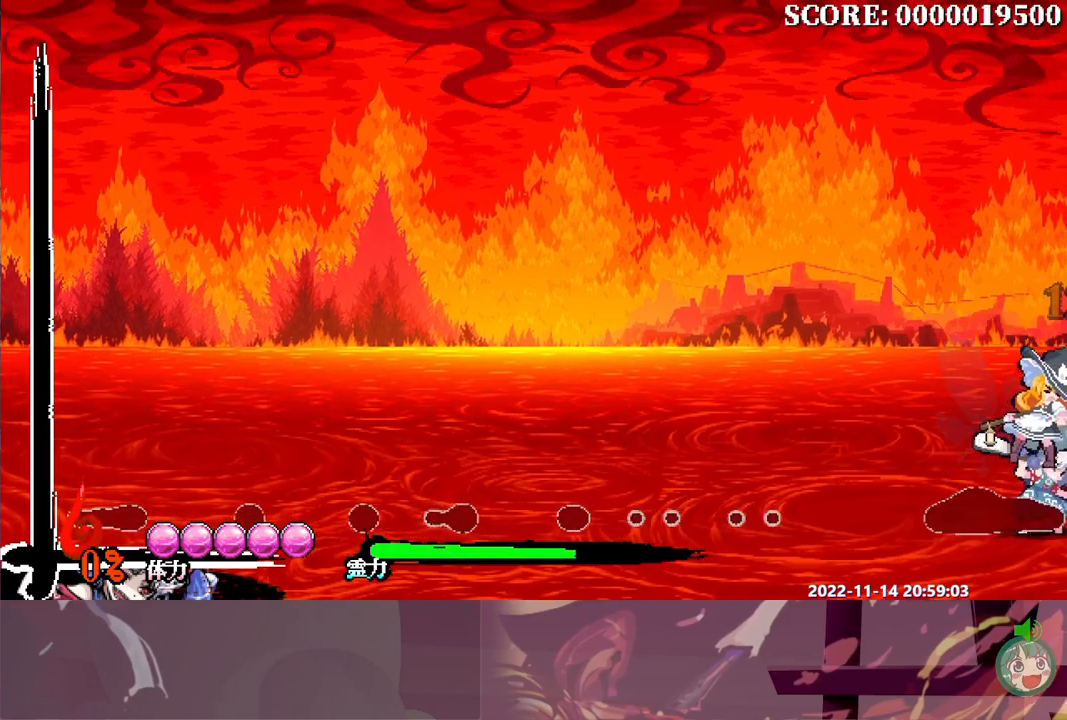
Gameplay with a controller (Xbox layout); each line is a JSON object with the inputs held at the frame after it. "button_events" lists button changes between this image and that frame as [ms after this image, input, new state], when the widget could be followed in between (sticks are given only as held states). This document gives stick clicks only as held states, not as events. Not read: B DPAD_UP HOME L1 L2 R1.
{"buttons": [], "left_stick": "center", "right_stick": "center", "button_events": []}
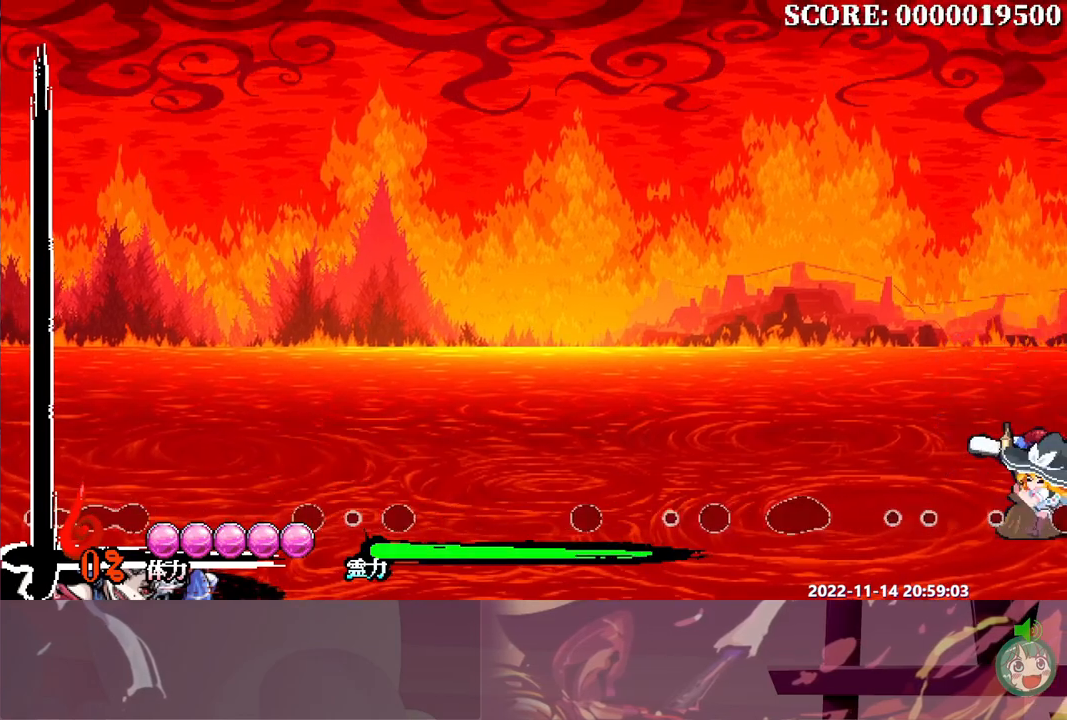
{"buttons": ["DPAD_LEFT"], "left_stick": "center", "right_stick": "center", "button_events": [[467, "DPAD_LEFT", "down"]]}
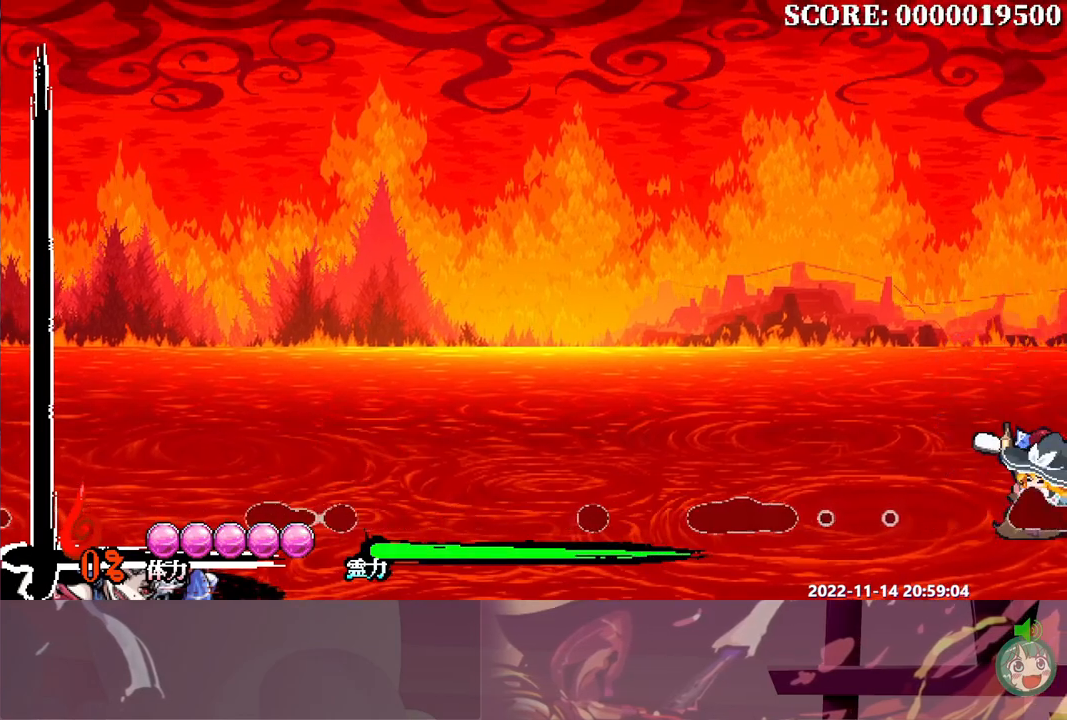
{"buttons": ["DPAD_LEFT"], "left_stick": "center", "right_stick": "center", "button_events": []}
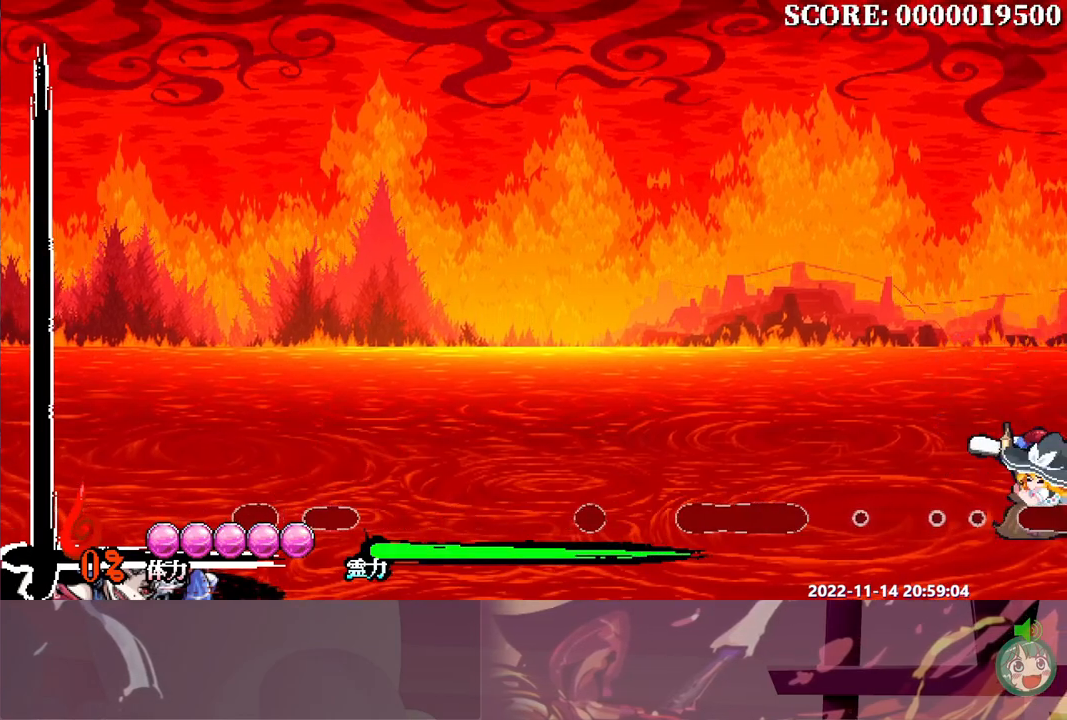
{"buttons": ["DPAD_LEFT"], "left_stick": "center", "right_stick": "center", "button_events": []}
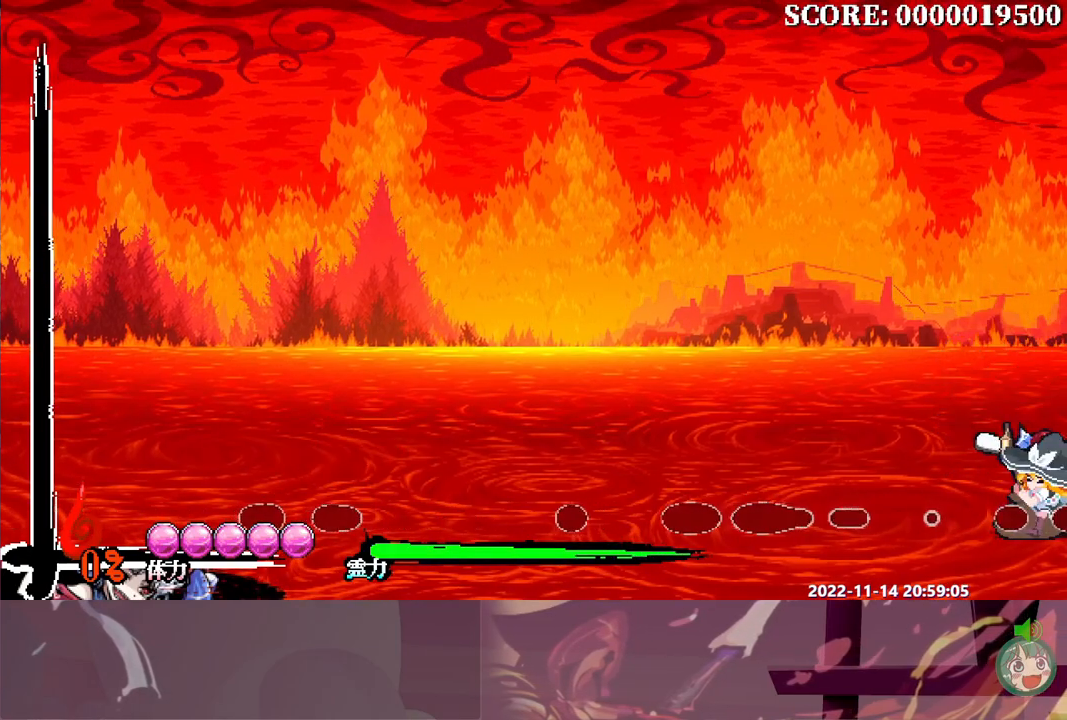
{"buttons": [], "left_stick": "center", "right_stick": "center", "button_events": [[317, "DPAD_LEFT", "up"]]}
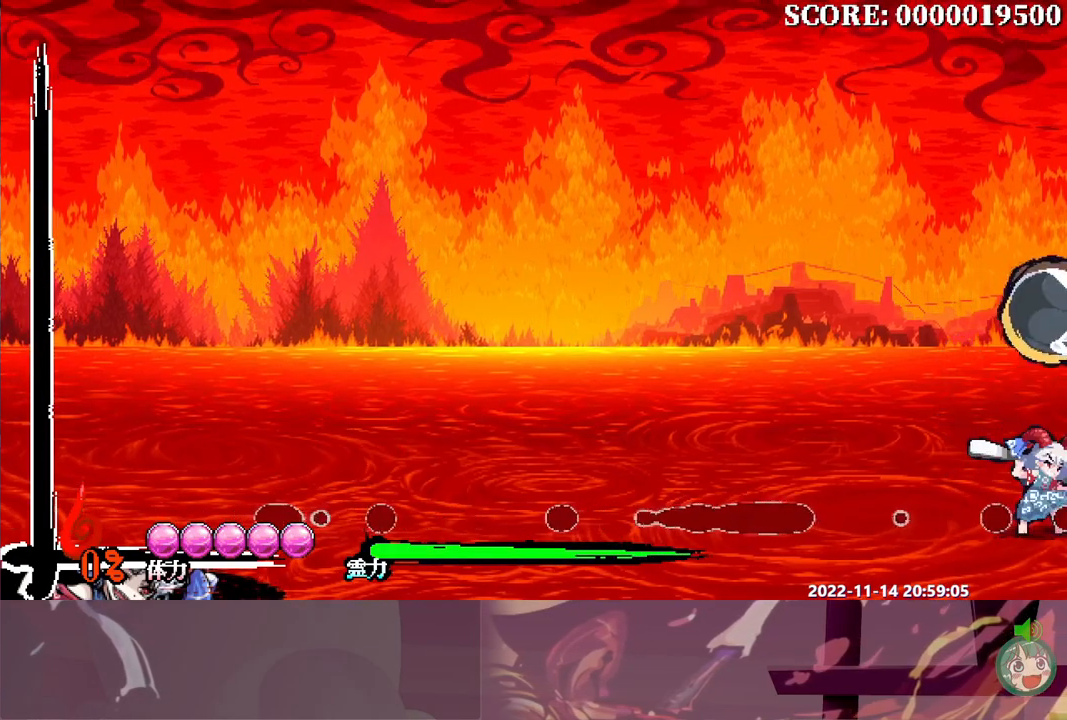
{"buttons": [], "left_stick": "center", "right_stick": "center", "button_events": []}
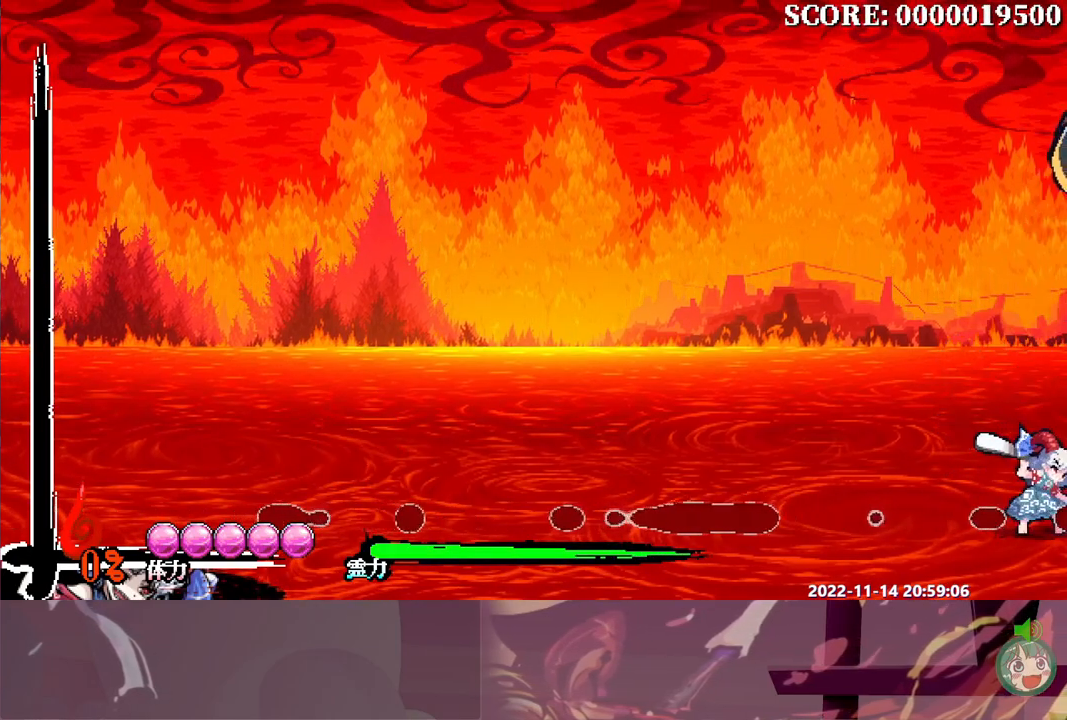
{"buttons": [], "left_stick": "center", "right_stick": "center", "button_events": []}
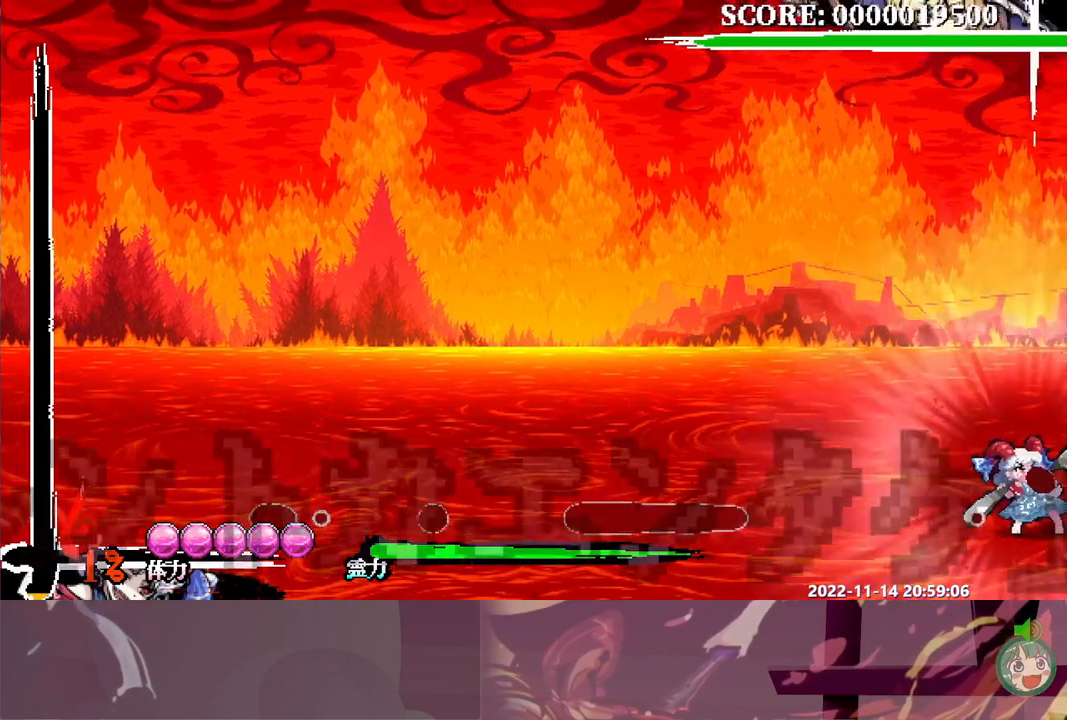
{"buttons": ["DPAD_LEFT"], "left_stick": "center", "right_stick": "center", "button_events": [[267, "DPAD_LEFT", "down"]]}
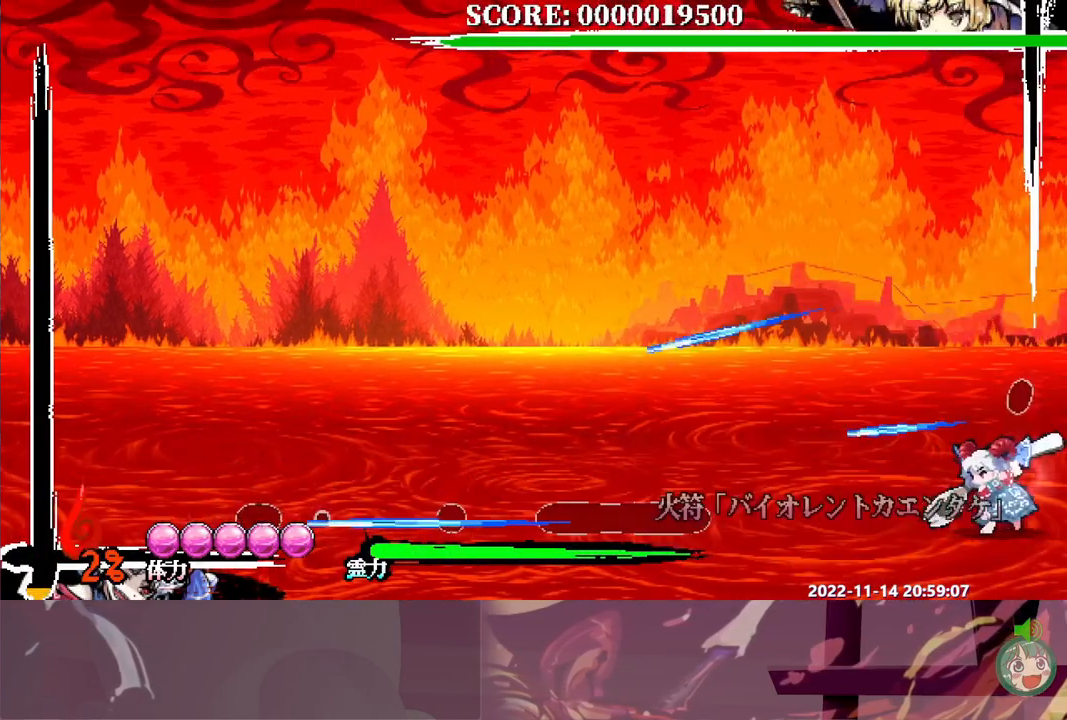
{"buttons": [], "left_stick": "center", "right_stick": "center", "button_events": [[367, "DPAD_LEFT", "up"]]}
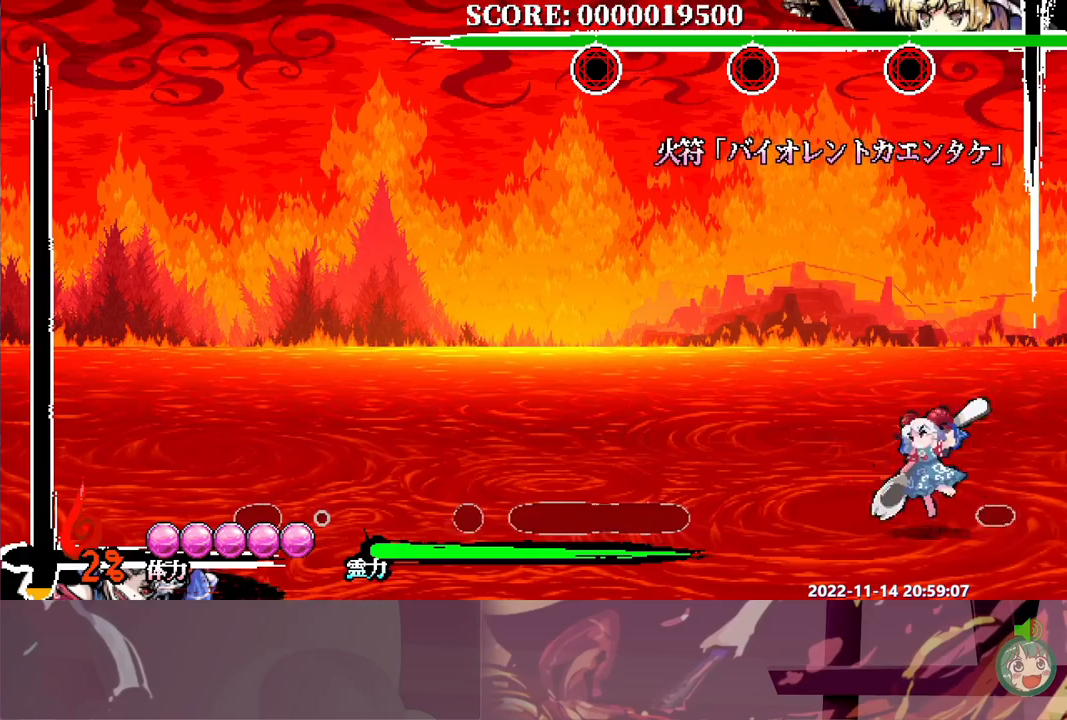
{"buttons": [], "left_stick": "center", "right_stick": "center", "button_events": []}
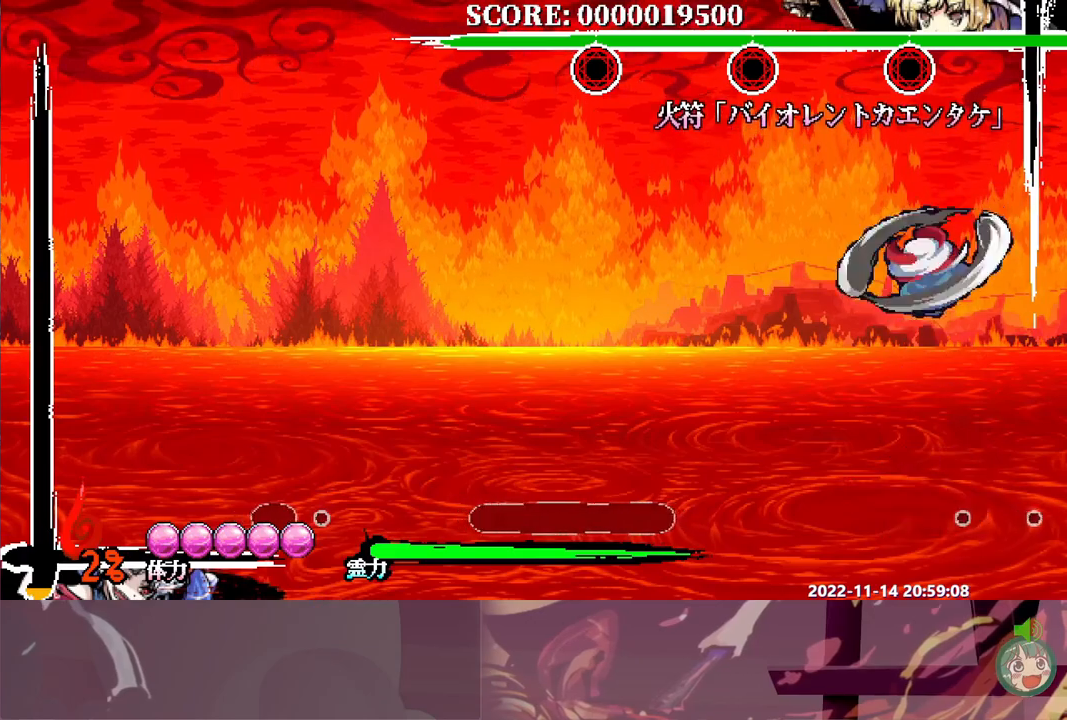
{"buttons": ["Y"], "left_stick": "center", "right_stick": "center", "button_events": [[217, "Y", "down"]]}
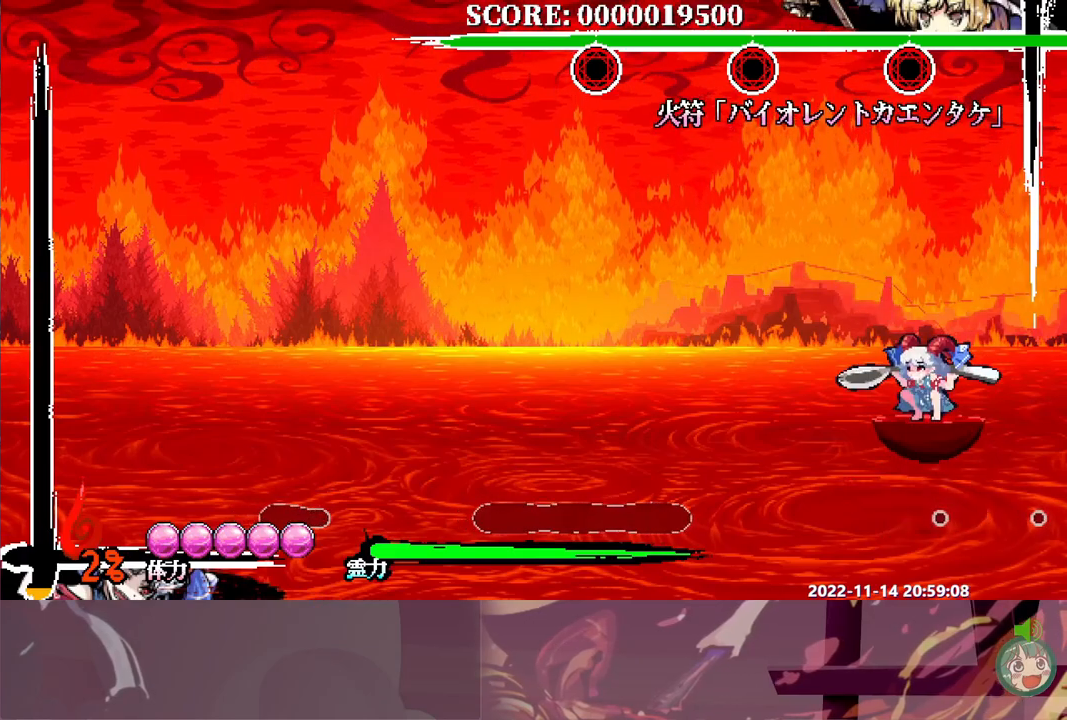
{"buttons": ["Y"], "left_stick": "center", "right_stick": "center", "button_events": []}
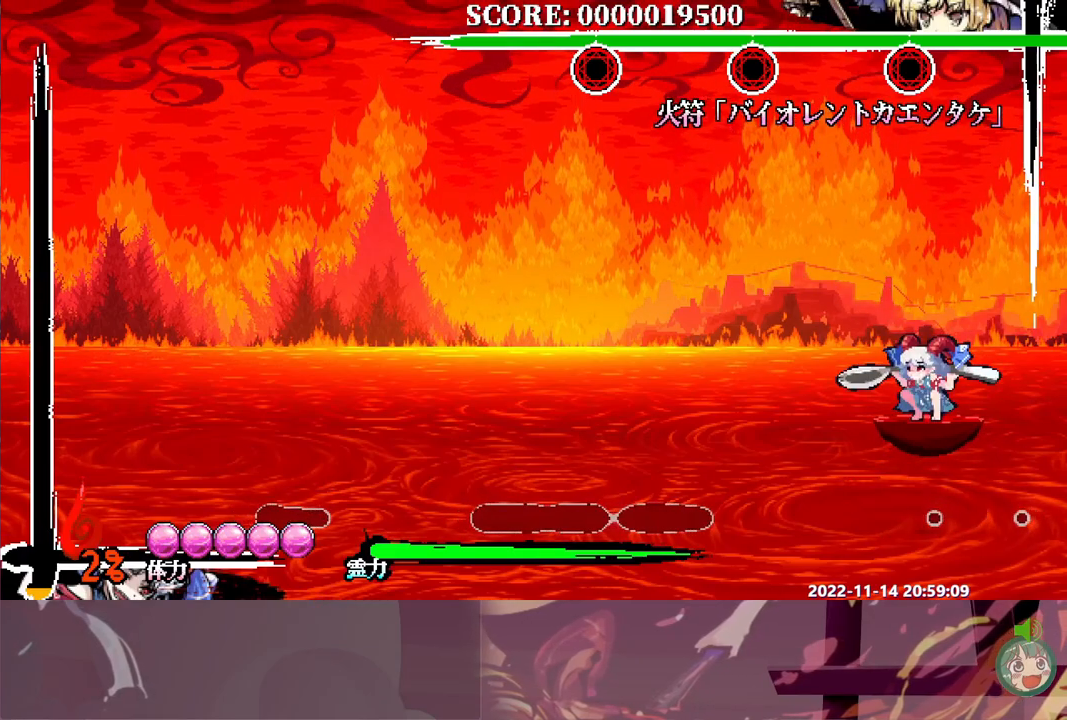
{"buttons": ["Y"], "left_stick": "center", "right_stick": "center", "button_events": []}
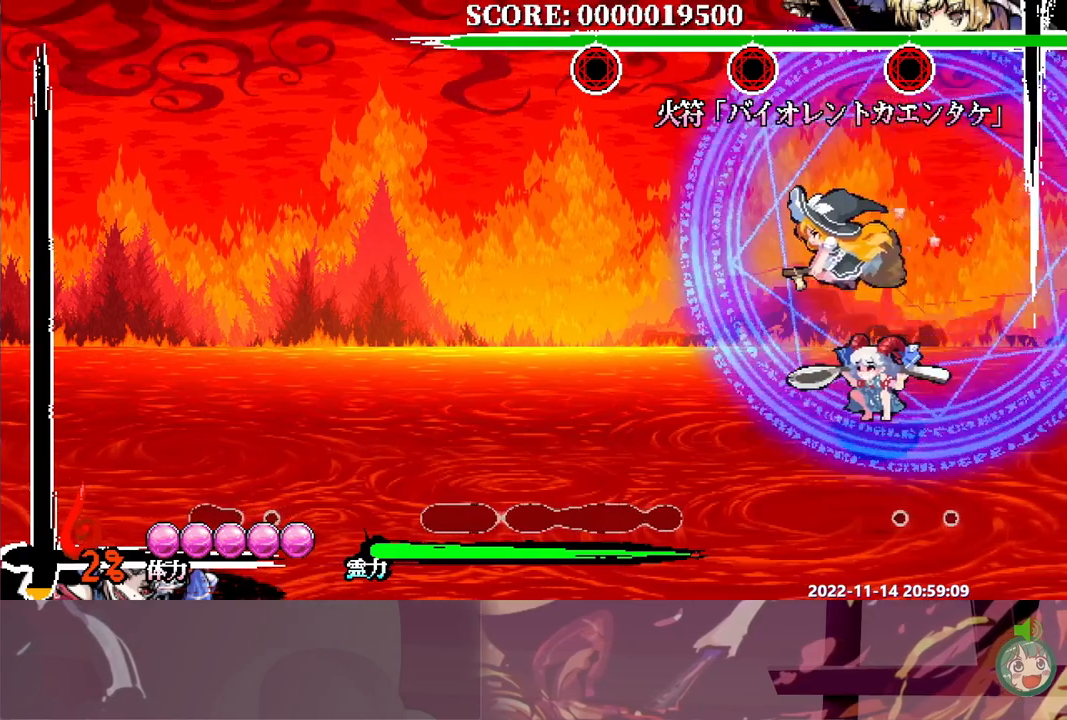
{"buttons": [], "left_stick": "center", "right_stick": "center", "button_events": [[67, "Y", "up"]]}
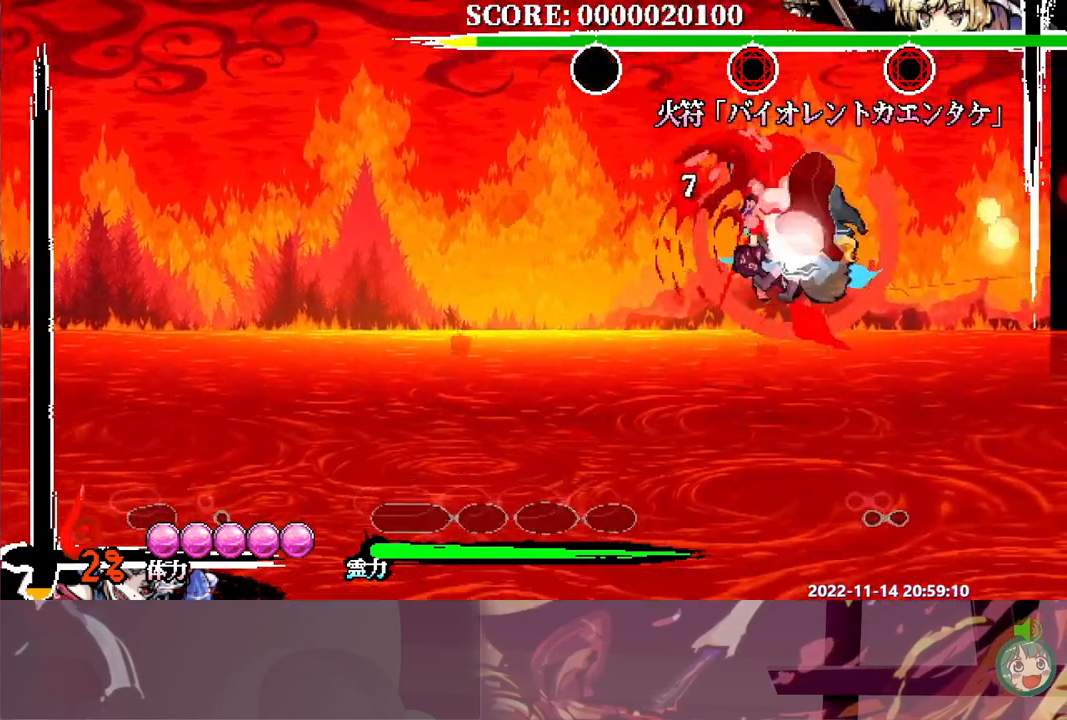
{"buttons": ["DPAD_RIGHT"], "left_stick": "center", "right_stick": "center", "button_events": [[417, "DPAD_RIGHT", "down"]]}
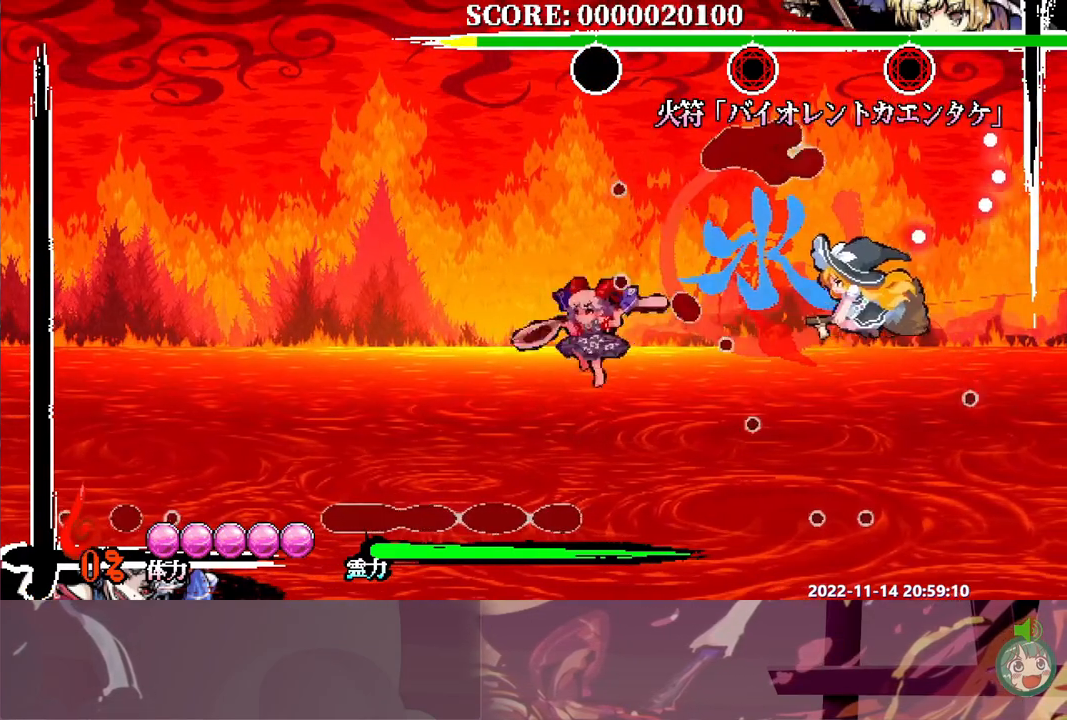
{"buttons": ["DPAD_RIGHT"], "left_stick": "center", "right_stick": "center", "button_events": [[350, "Y", "down"], [433, "Y", "up"]]}
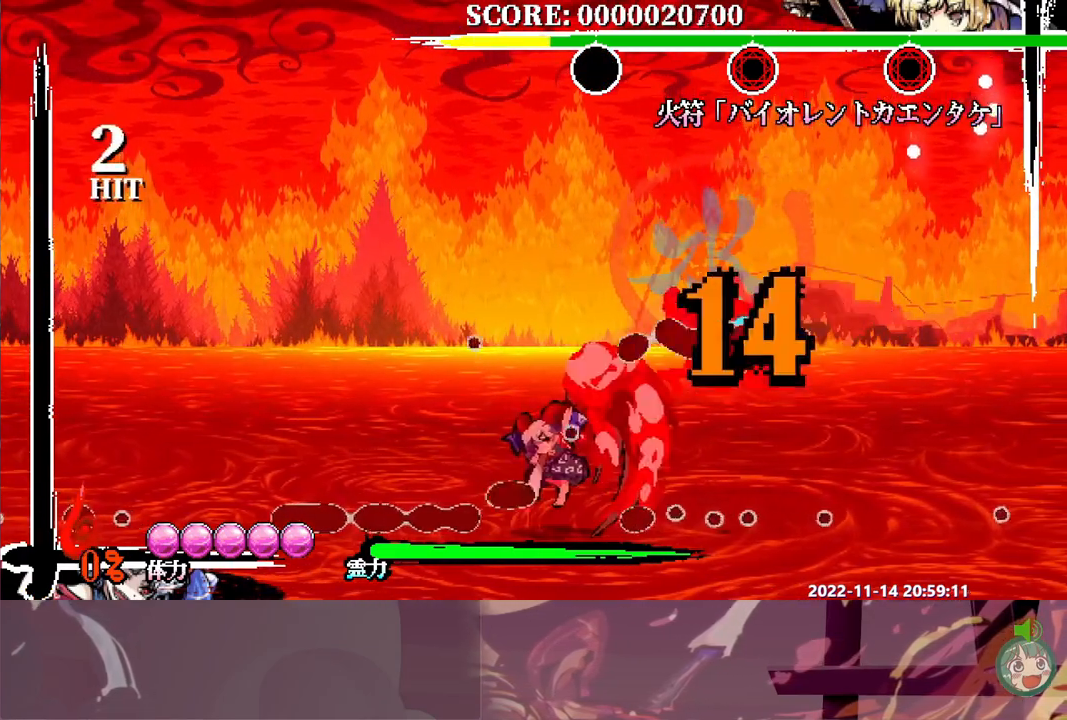
{"buttons": ["DPAD_LEFT"], "left_stick": "center", "right_stick": "center", "button_events": [[33, "DPAD_LEFT", "down"], [33, "DPAD_RIGHT", "up"], [83, "Y", "down"], [150, "Y", "up"], [233, "Y", "down"], [300, "Y", "up"], [383, "Y", "down"], [450, "Y", "up"]]}
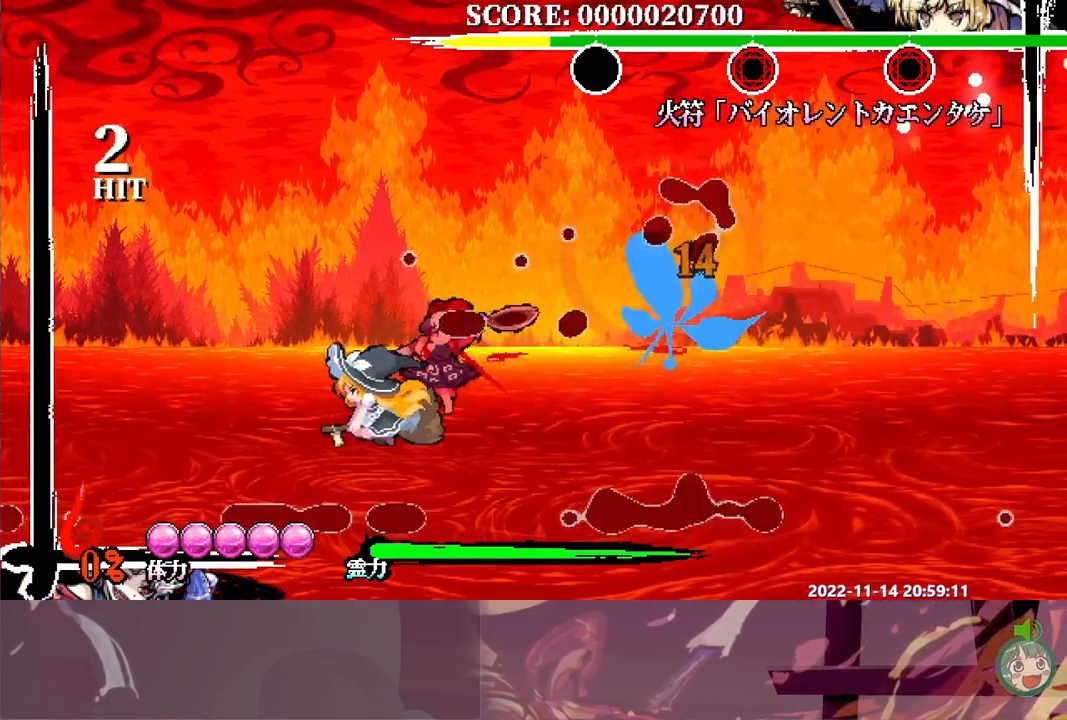
{"buttons": [], "left_stick": "center", "right_stick": "center", "button_events": [[17, "Y", "down"], [83, "Y", "up"], [100, "DPAD_LEFT", "up"]]}
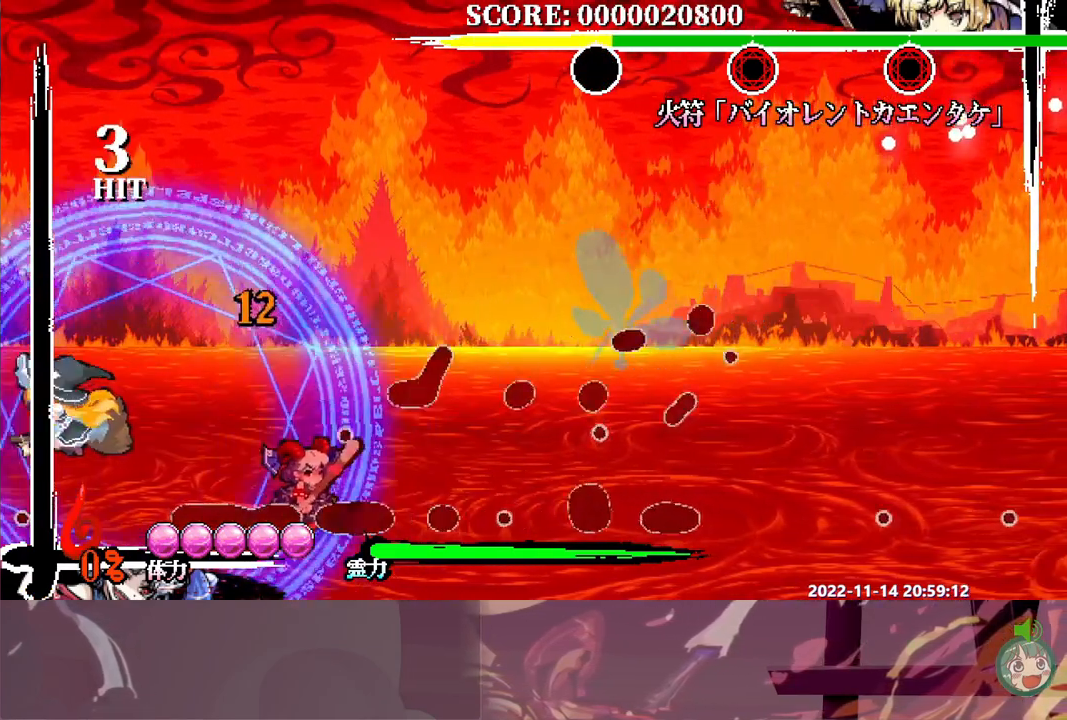
{"buttons": ["DPAD_RIGHT"], "left_stick": "center", "right_stick": "center", "button_events": [[467, "DPAD_RIGHT", "down"]]}
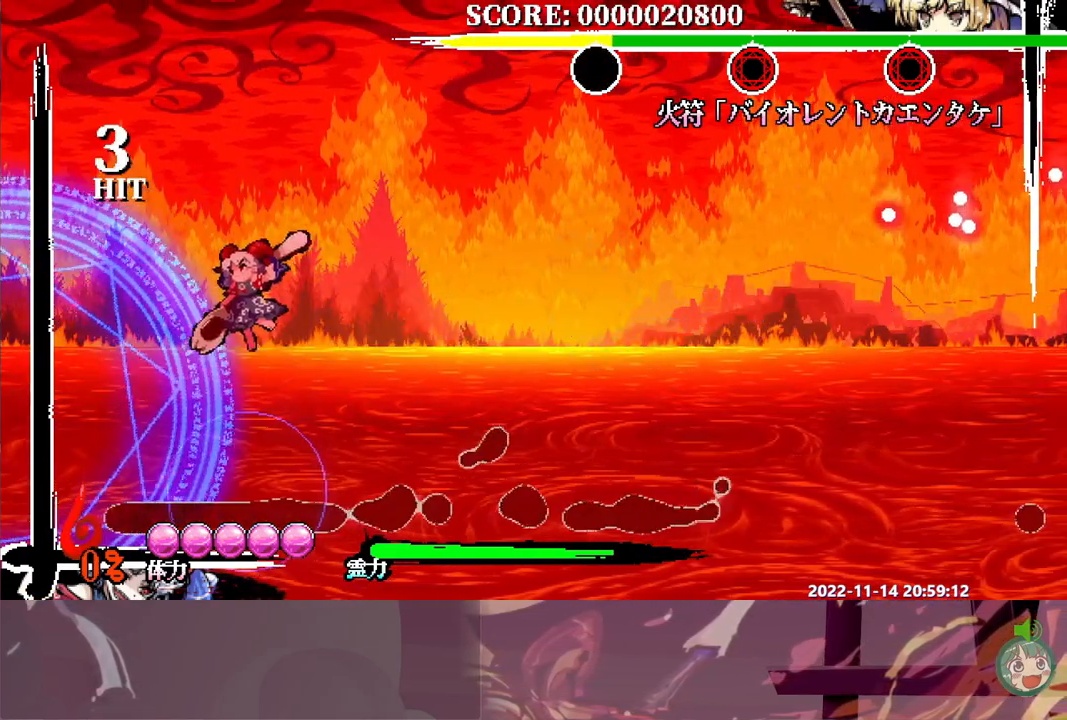
{"buttons": ["Y", "DPAD_RIGHT"], "left_stick": "center", "right_stick": "center", "button_events": [[233, "DPAD_RIGHT", "up"], [400, "DPAD_RIGHT", "down"], [467, "Y", "down"]]}
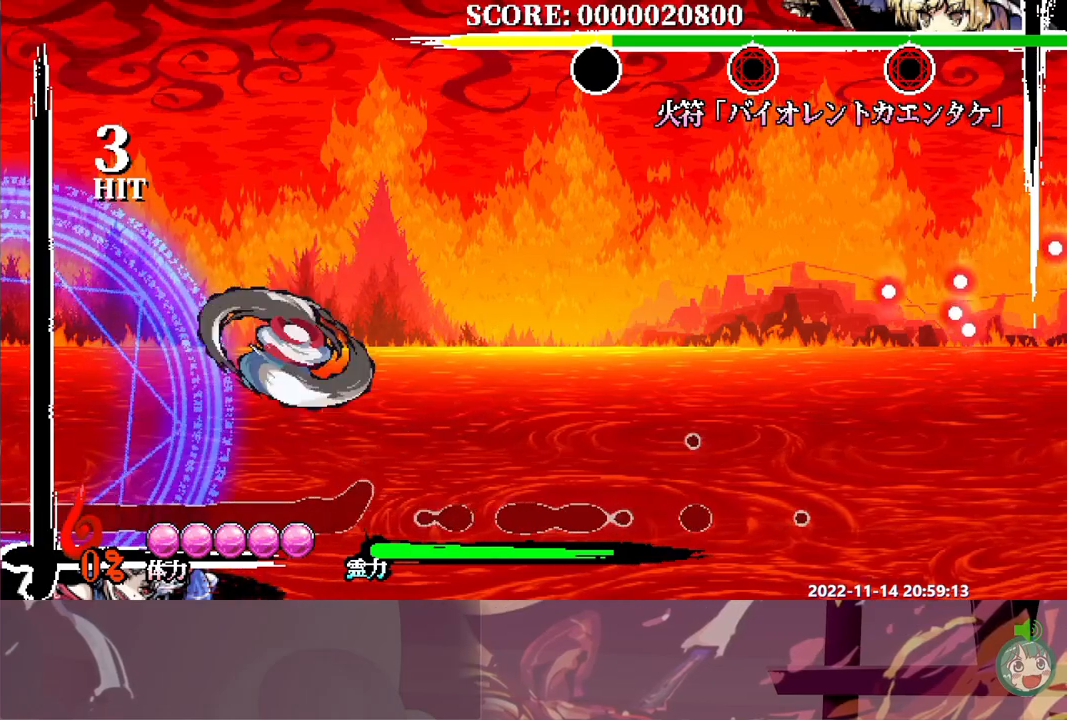
{"buttons": ["Y", "DPAD_RIGHT"], "left_stick": "center", "right_stick": "center", "button_events": []}
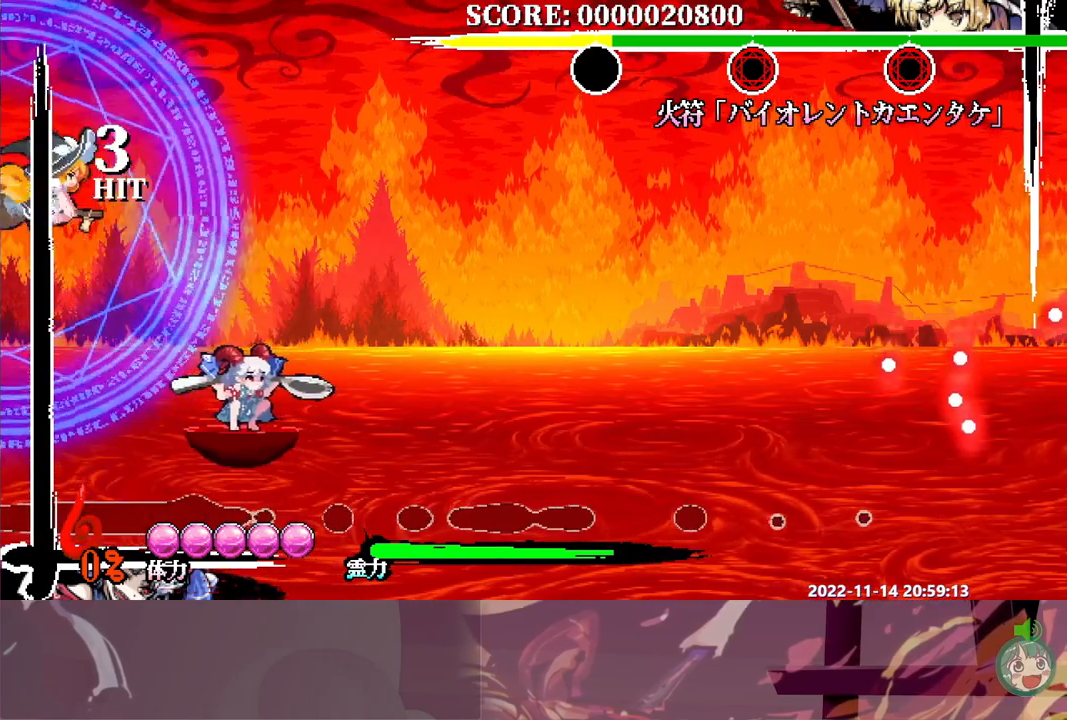
{"buttons": ["DPAD_RIGHT"], "left_stick": "center", "right_stick": "center", "button_events": [[350, "Y", "up"]]}
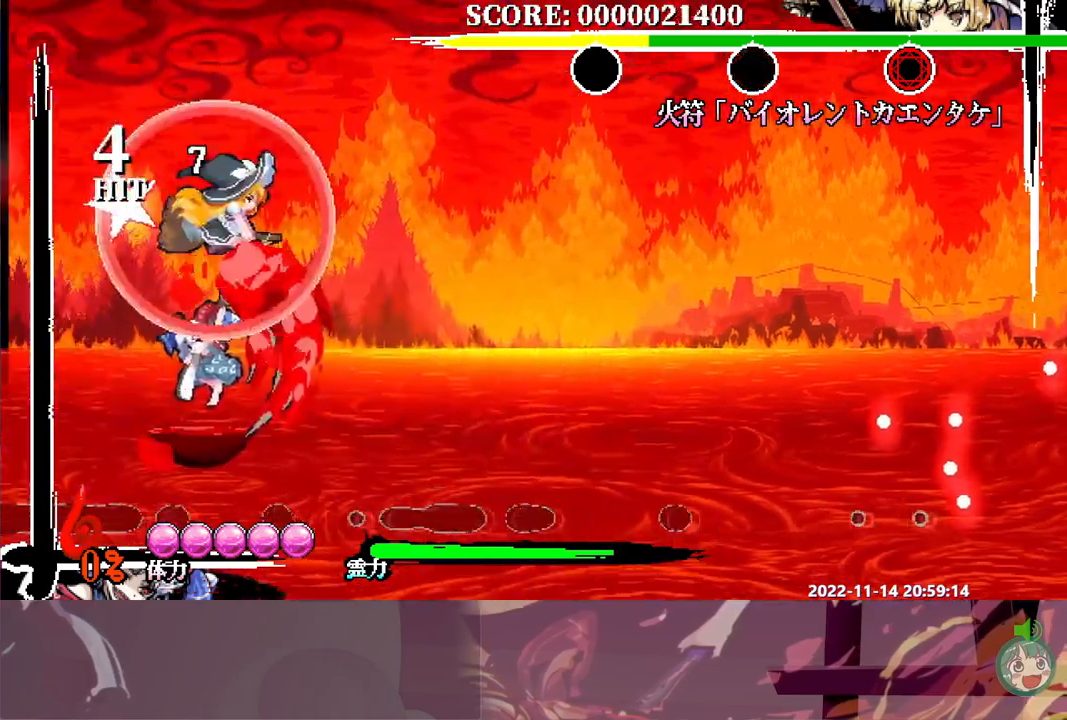
{"buttons": ["DPAD_RIGHT"], "left_stick": "center", "right_stick": "center", "button_events": []}
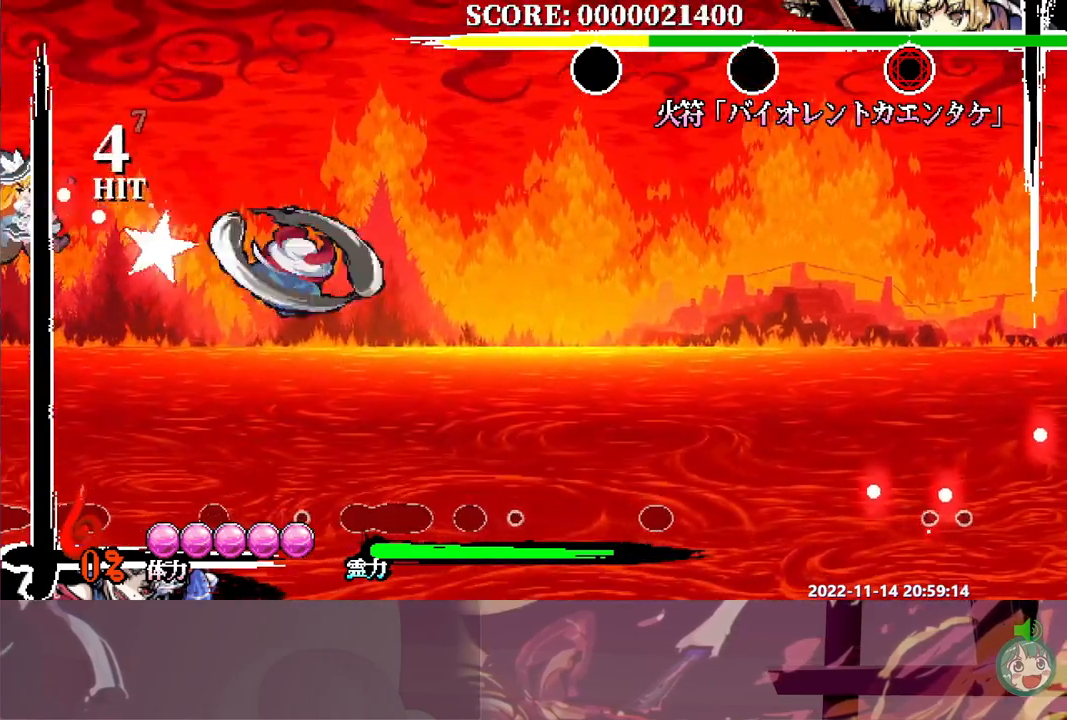
{"buttons": ["Y", "DPAD_LEFT"], "left_stick": "center", "right_stick": "center", "button_events": [[117, "DPAD_RIGHT", "up"], [150, "DPAD_LEFT", "down"], [450, "Y", "down"]]}
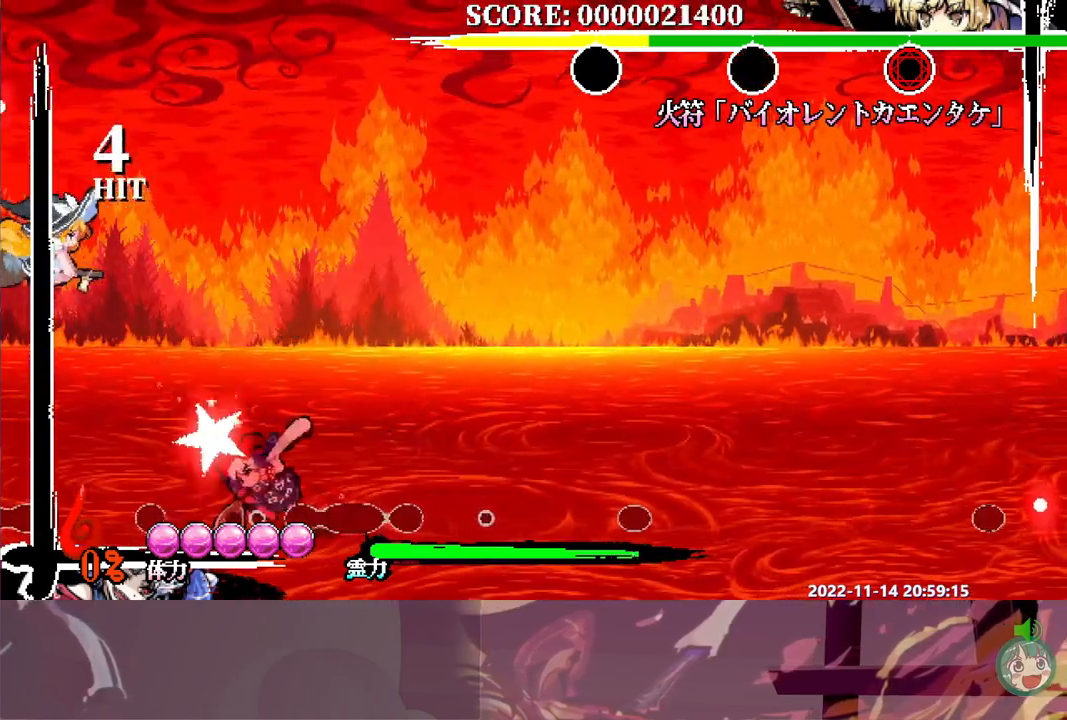
{"buttons": ["Y", "DPAD_RIGHT"], "left_stick": "center", "right_stick": "center", "button_events": [[50, "Y", "up"], [150, "DPAD_LEFT", "up"], [183, "DPAD_RIGHT", "down"], [217, "Y", "down"], [300, "Y", "up"], [350, "Y", "down"], [450, "Y", "up"], [500, "Y", "down"]]}
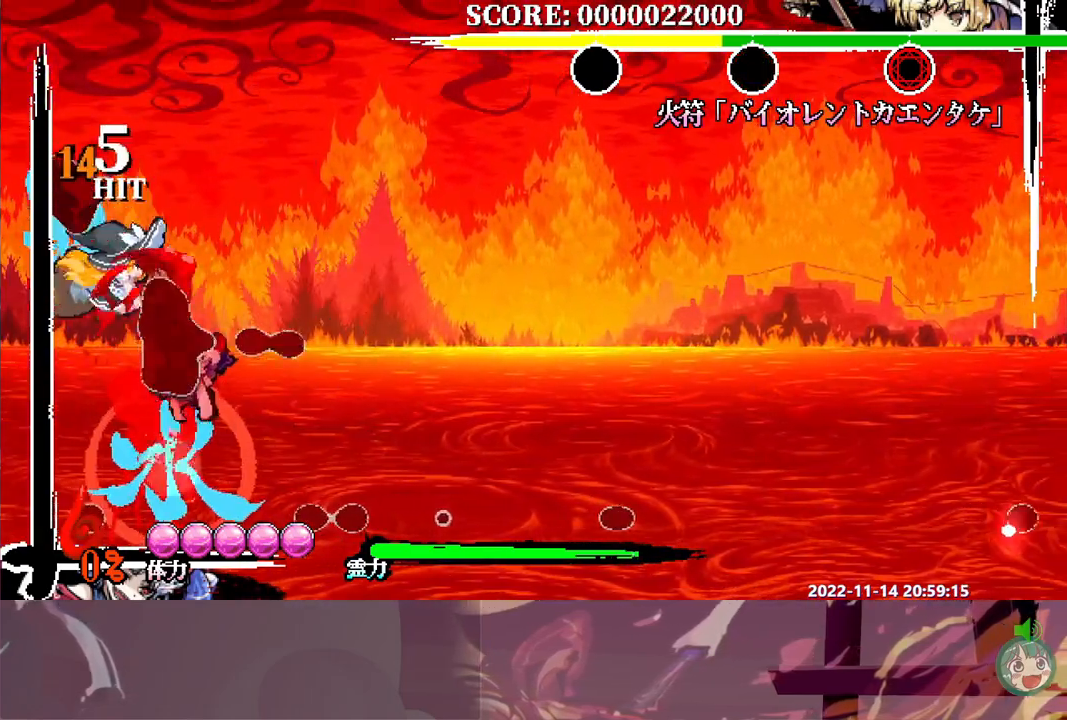
{"buttons": ["DPAD_RIGHT"], "left_stick": "center", "right_stick": "center", "button_events": [[83, "Y", "up"], [150, "Y", "down"], [383, "Y", "up"]]}
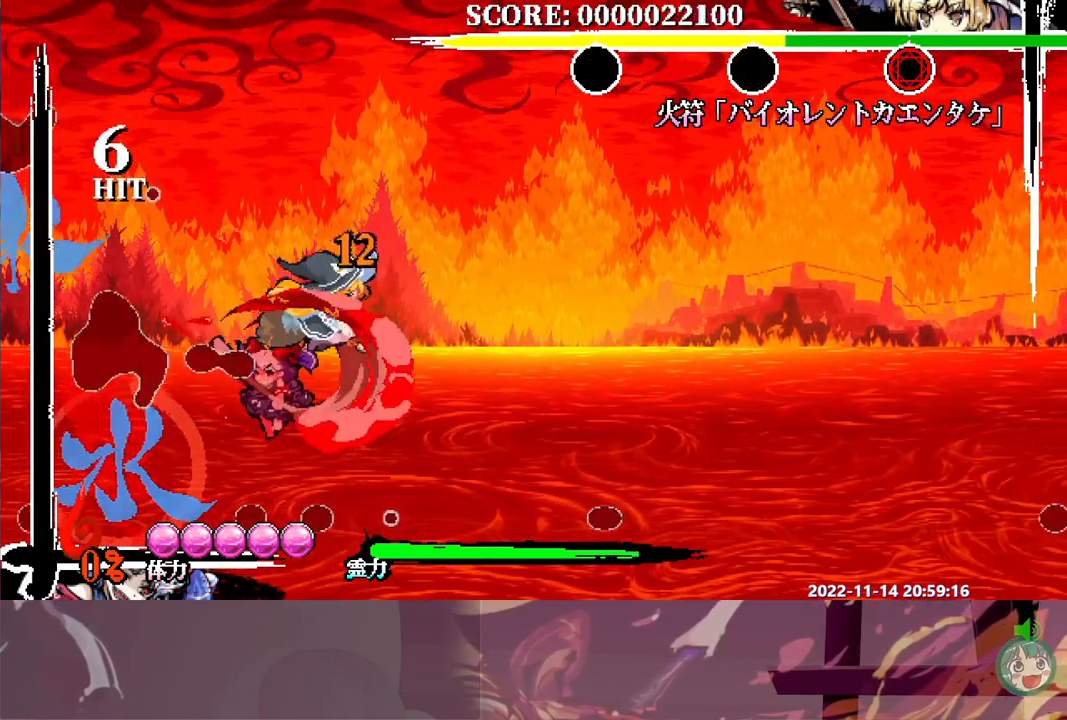
{"buttons": ["DPAD_RIGHT"], "left_stick": "center", "right_stick": "center", "button_events": []}
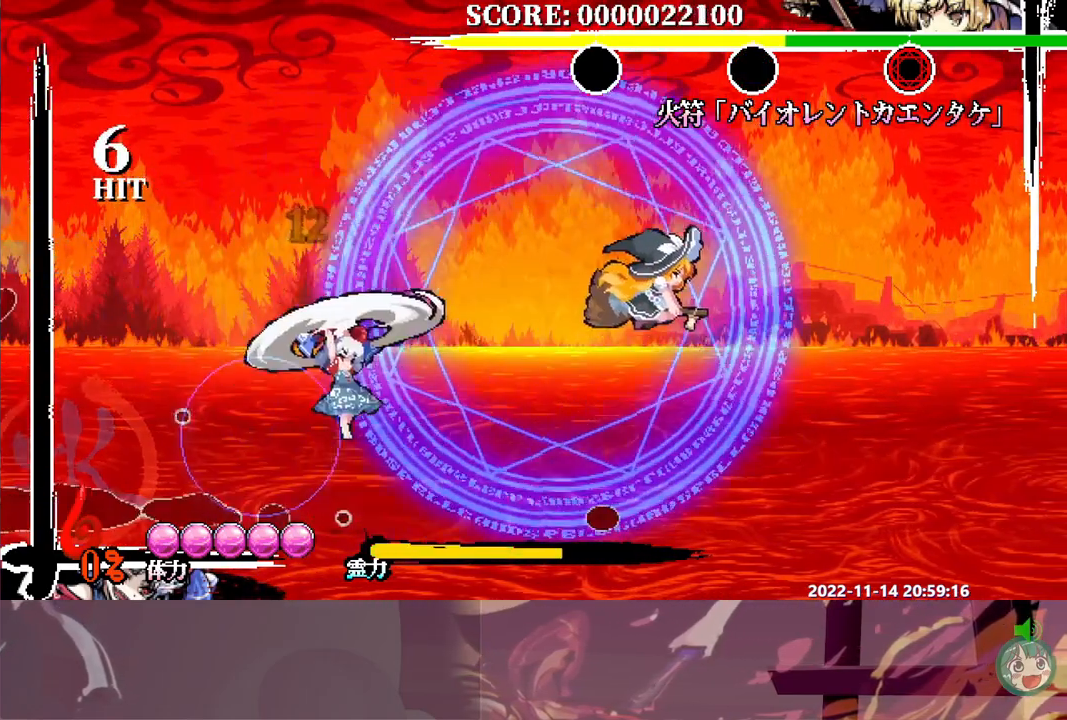
{"buttons": ["DPAD_RIGHT"], "left_stick": "center", "right_stick": "center", "button_events": []}